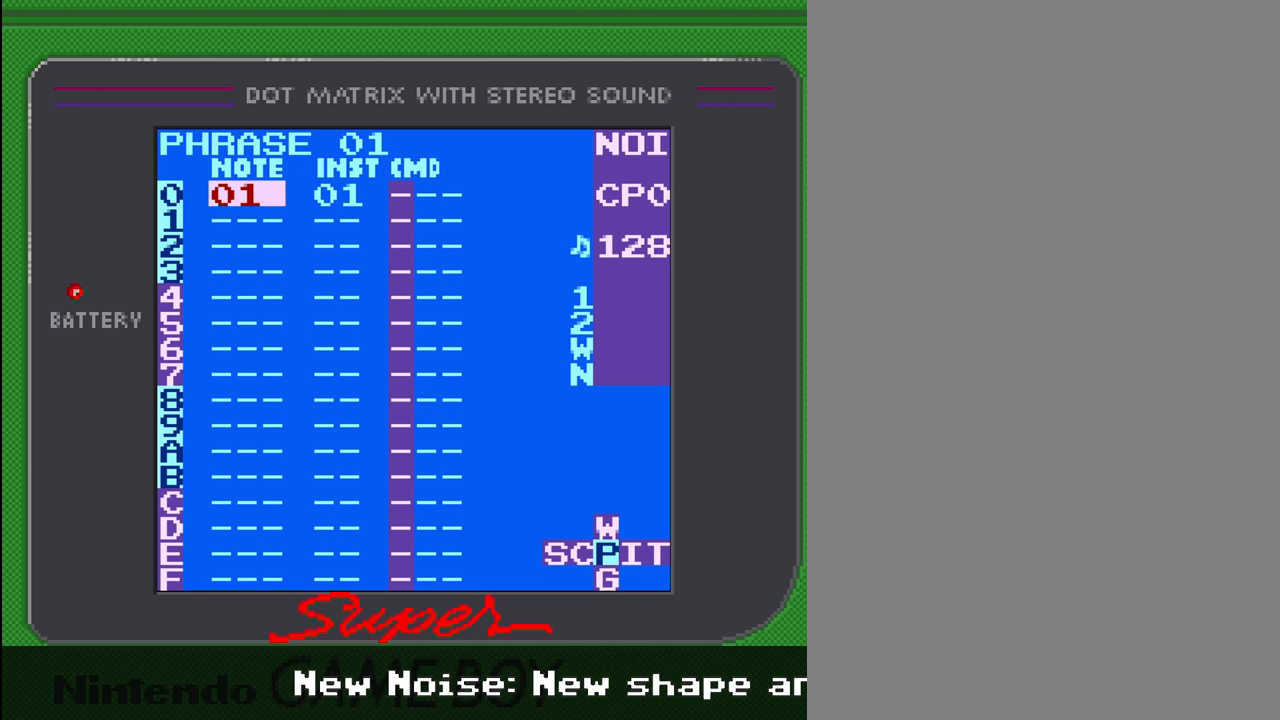
Gameplay with a controller (Nintendo layout); each line is a JSON object with the inputs held at the frame after it. "events" lists button and stick changes between this image and that frame as [ms after this image, input, new state], when the widget could be followed in between. Not read: L3 R3.
{"buttons": [], "events": [[167, "DPAD_RIGHT", "down"], [333, "DPAD_RIGHT", "up"]]}
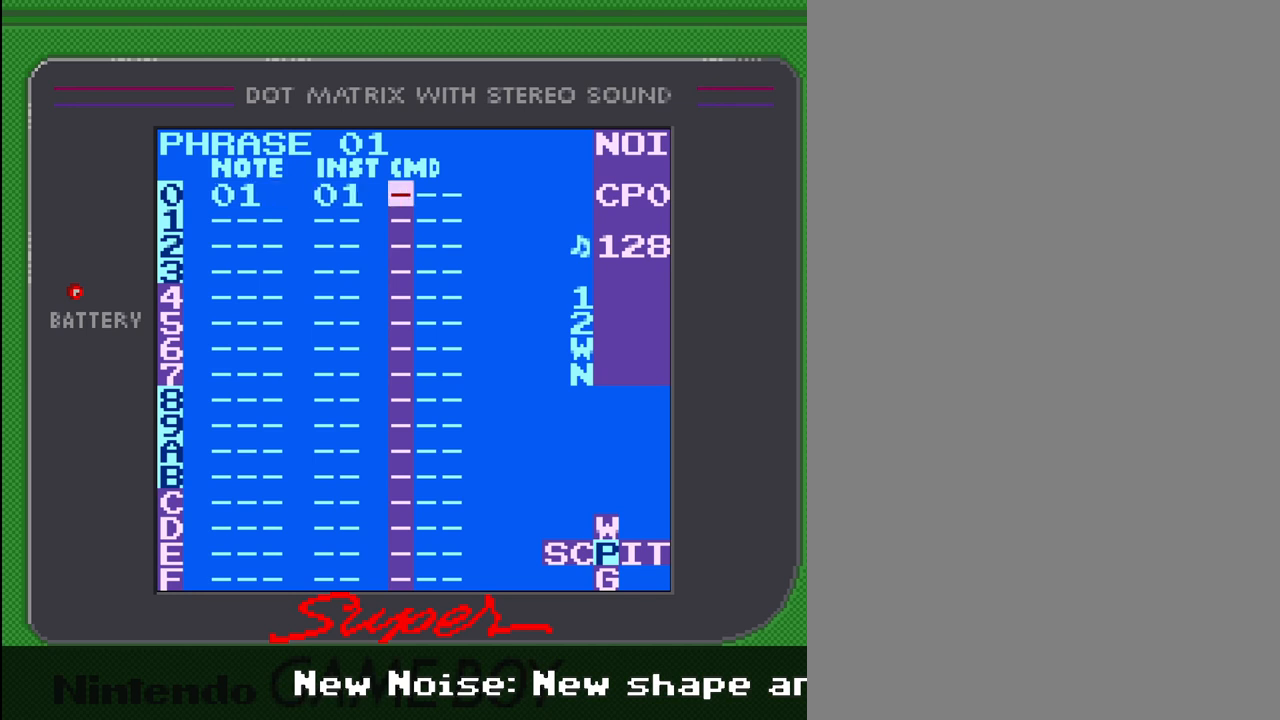
{"buttons": [], "events": [[100, "DPAD_LEFT", "down"], [433, "DPAD_LEFT", "up"]]}
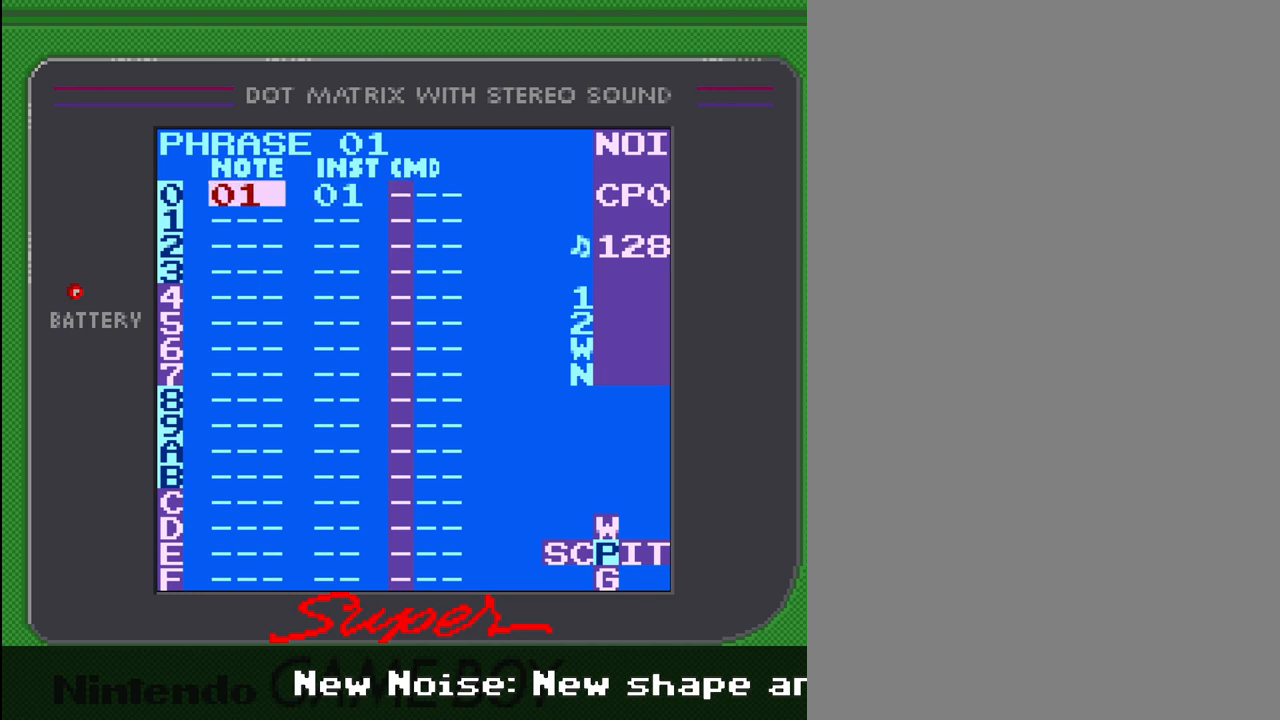
{"buttons": ["DPAD_RIGHT"], "events": [[167, "DPAD_RIGHT", "down"]]}
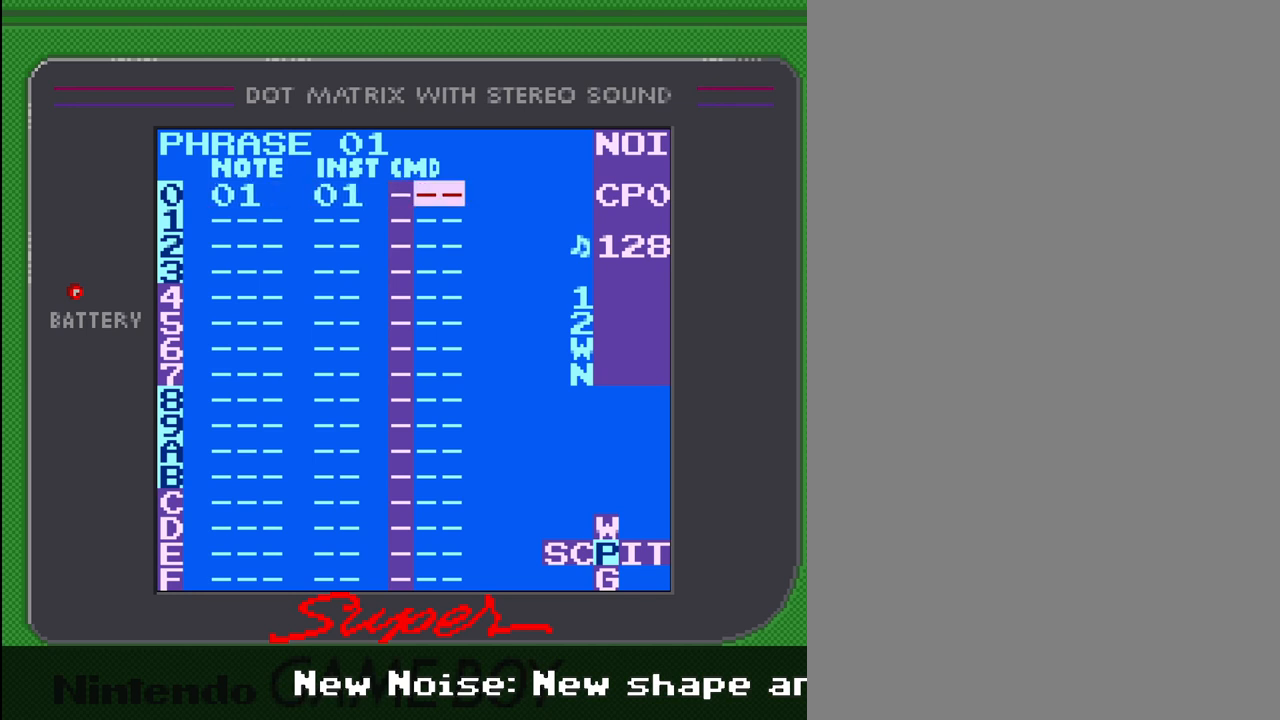
{"buttons": ["DPAD_LEFT"], "events": [[67, "DPAD_RIGHT", "up"], [267, "DPAD_LEFT", "down"]]}
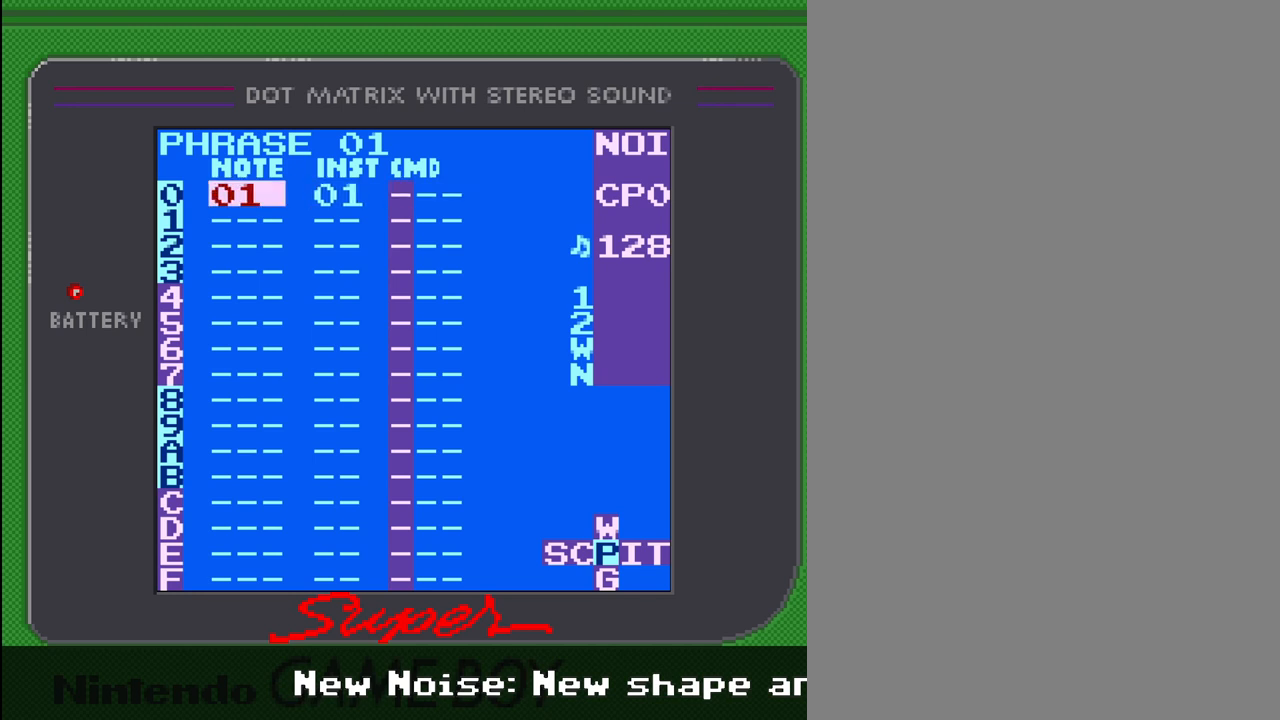
{"buttons": [], "events": [[167, "DPAD_LEFT", "up"]]}
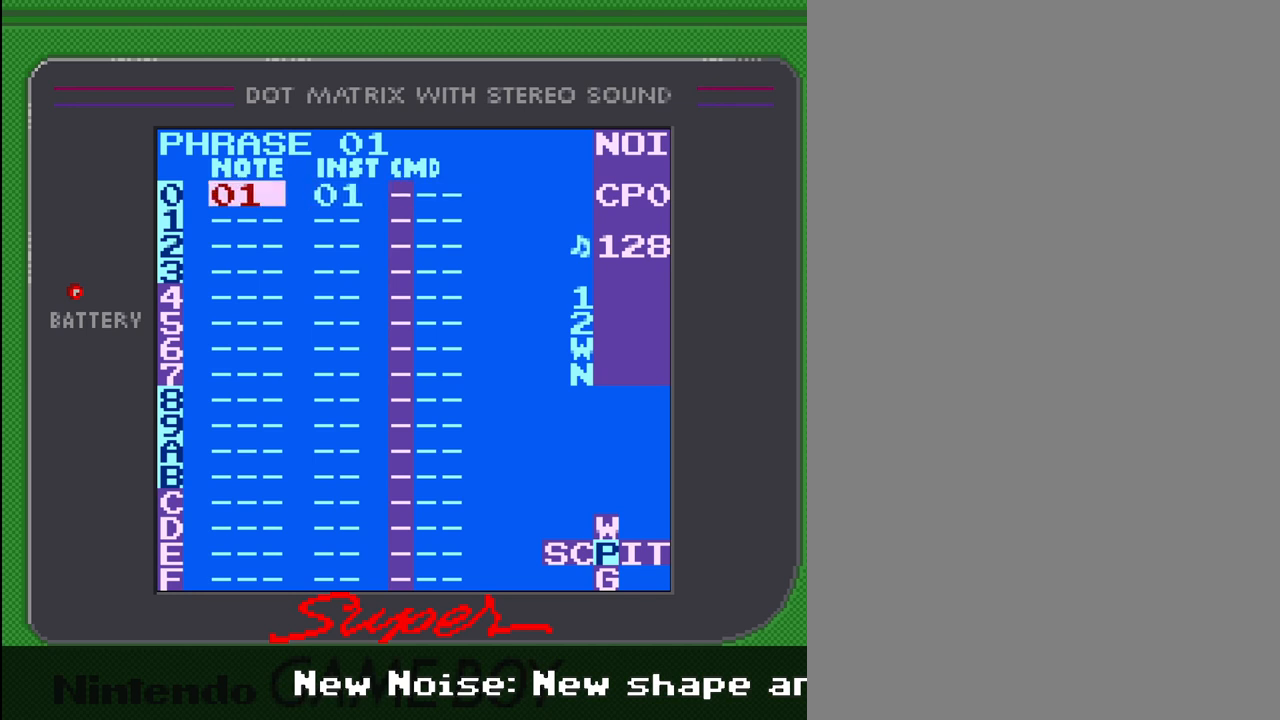
{"buttons": [], "events": []}
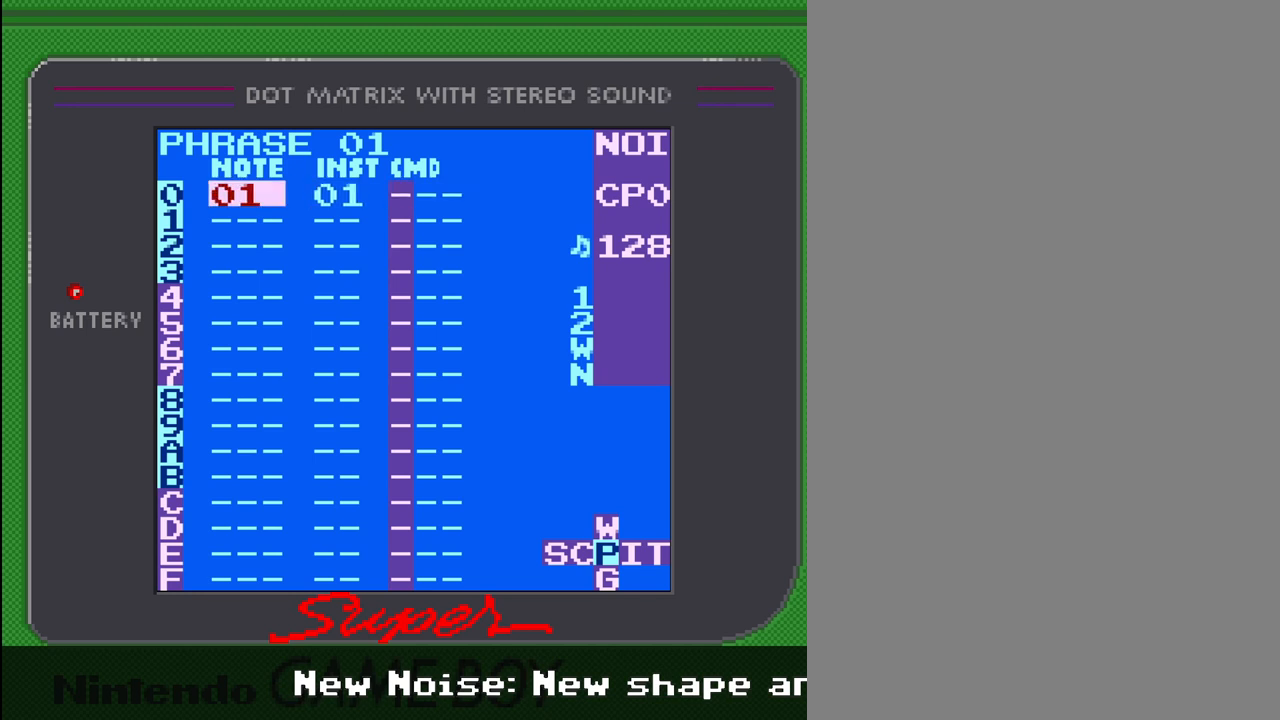
{"buttons": [], "events": []}
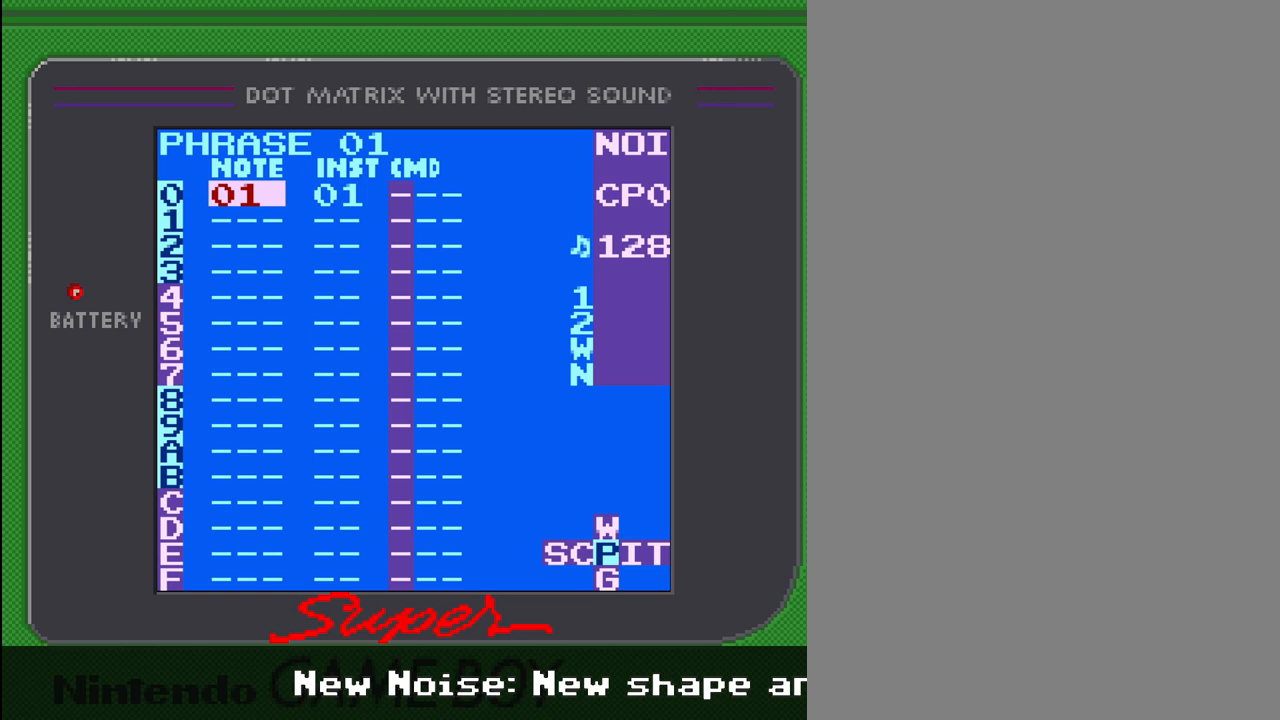
{"buttons": [], "events": []}
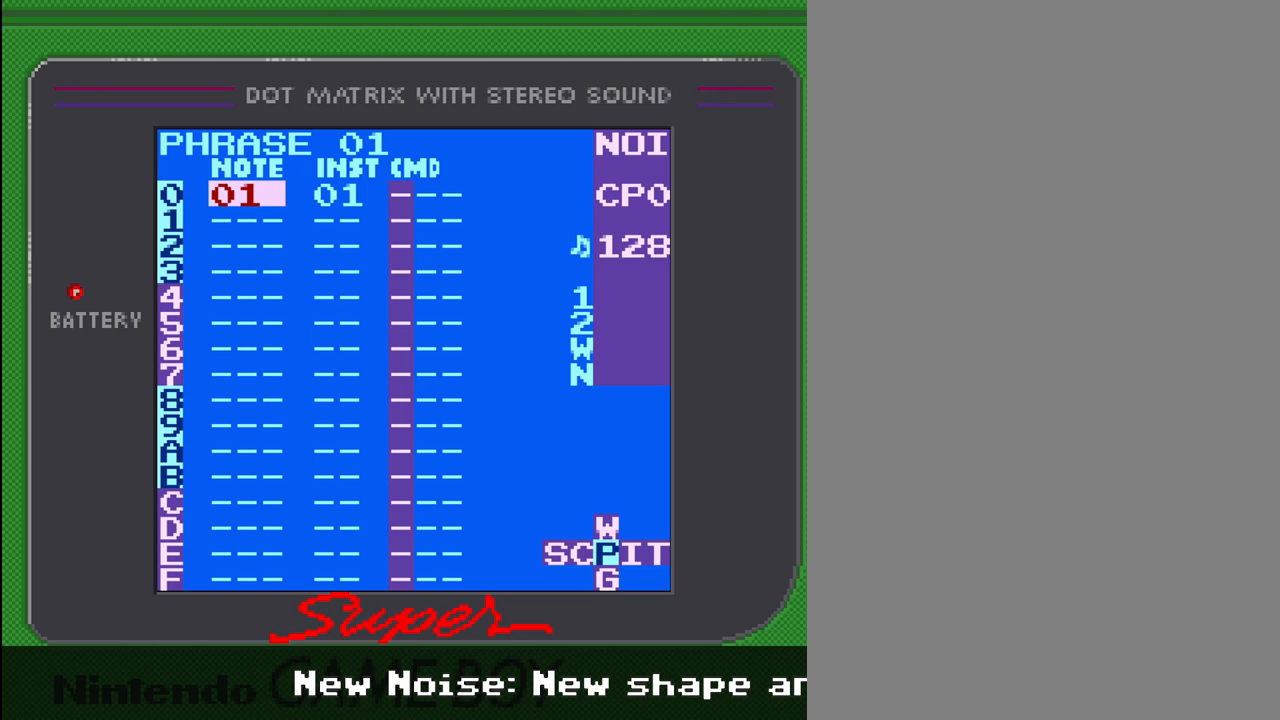
{"buttons": [], "events": []}
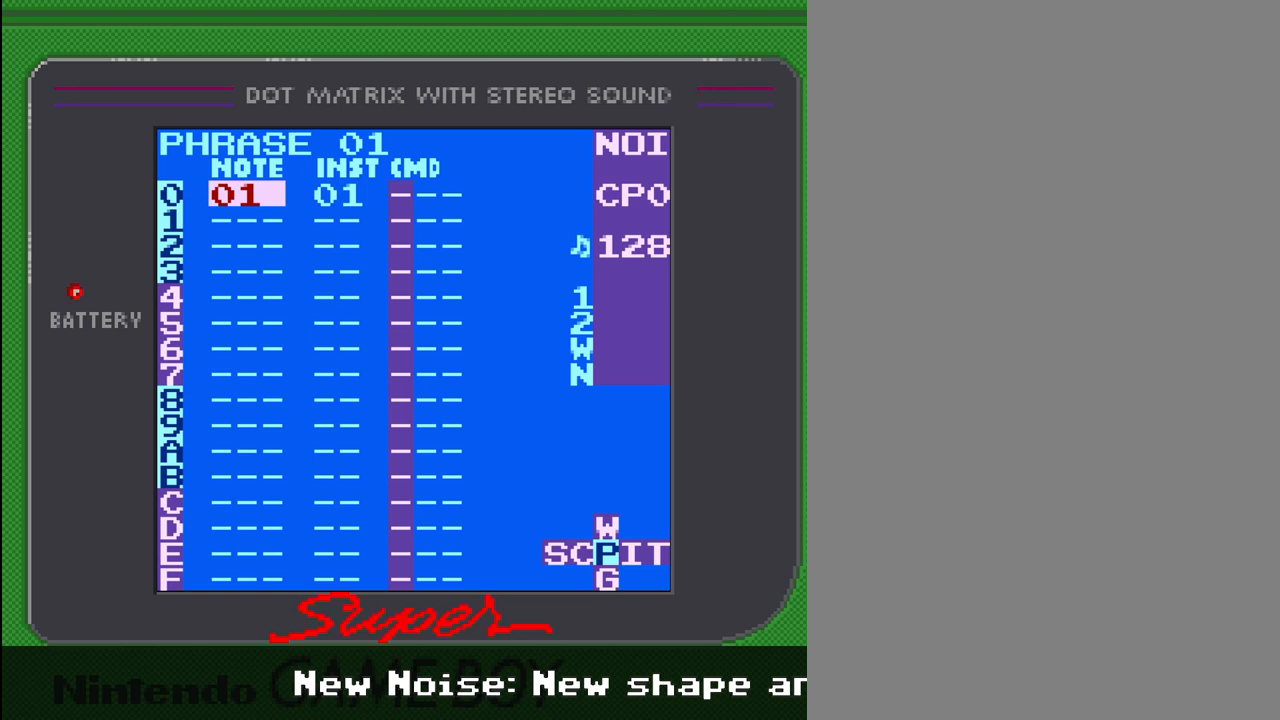
{"buttons": [], "events": [[200, "DPAD_RIGHT", "down"], [367, "DPAD_RIGHT", "up"]]}
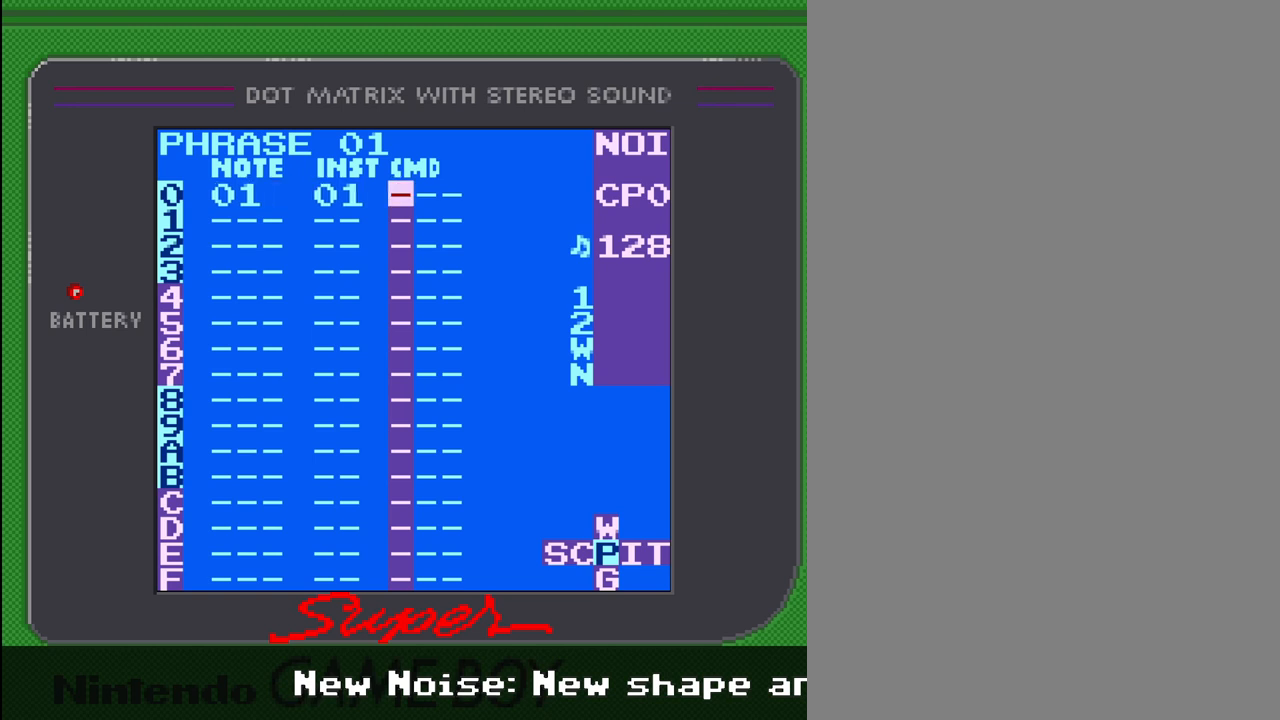
{"buttons": [], "events": []}
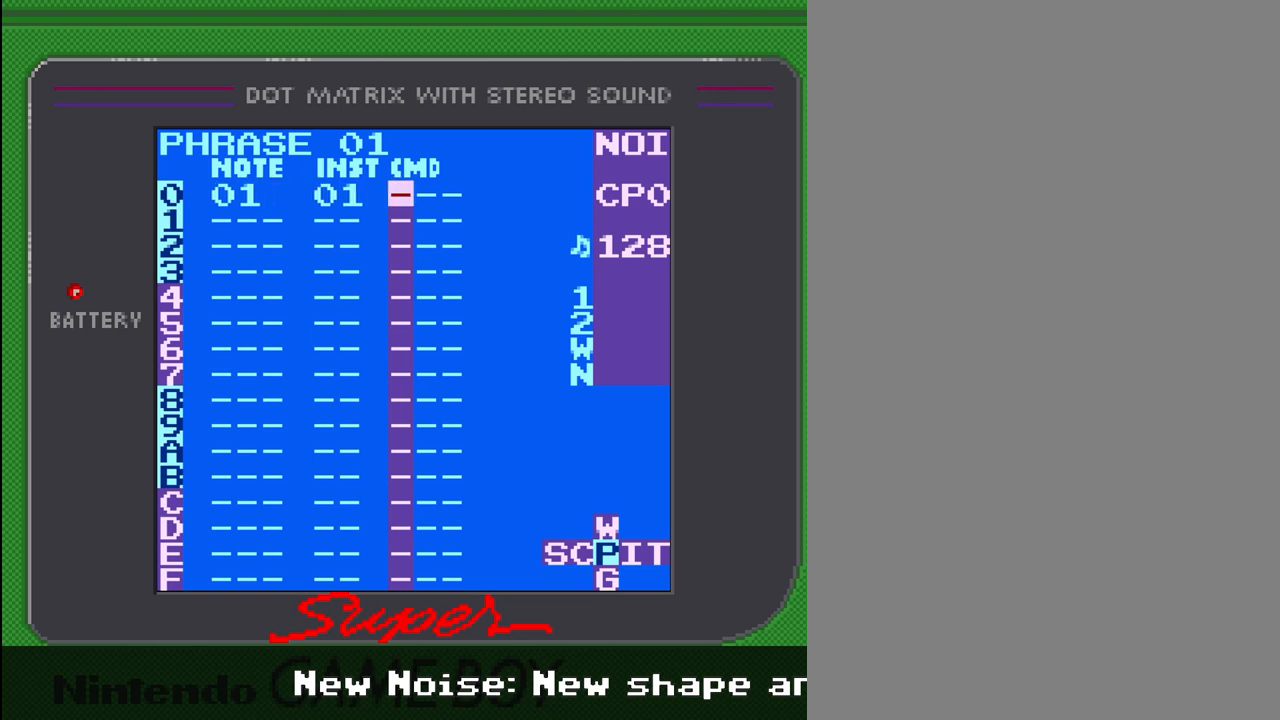
{"buttons": [], "events": []}
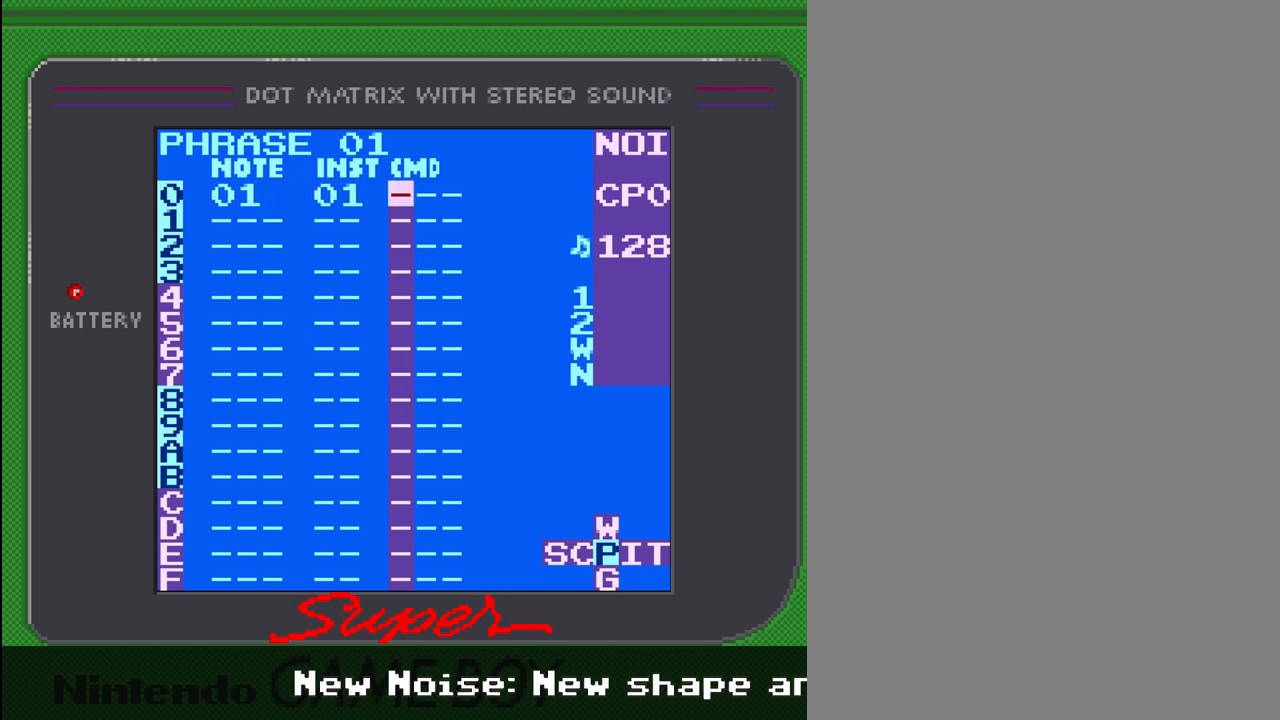
{"buttons": ["A"], "events": [[167, "A", "down"]]}
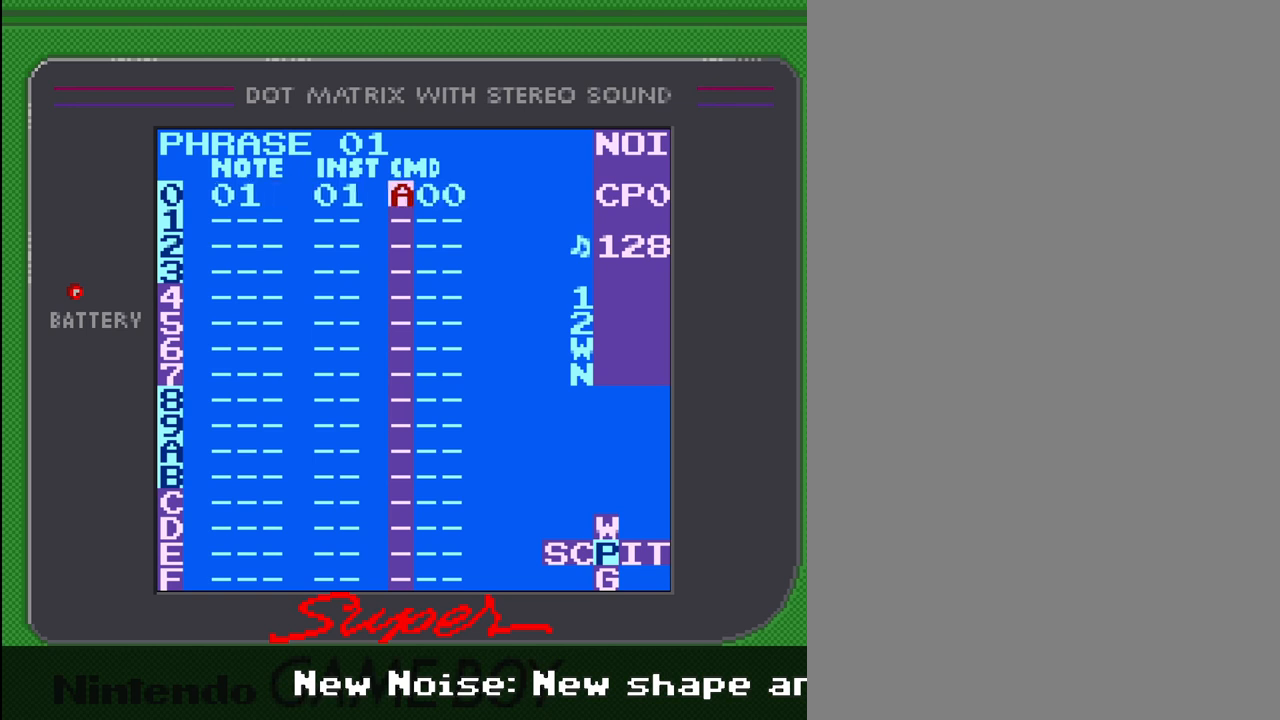
{"buttons": ["A", "DPAD_RIGHT"], "events": [[67, "DPAD_RIGHT", "down"]]}
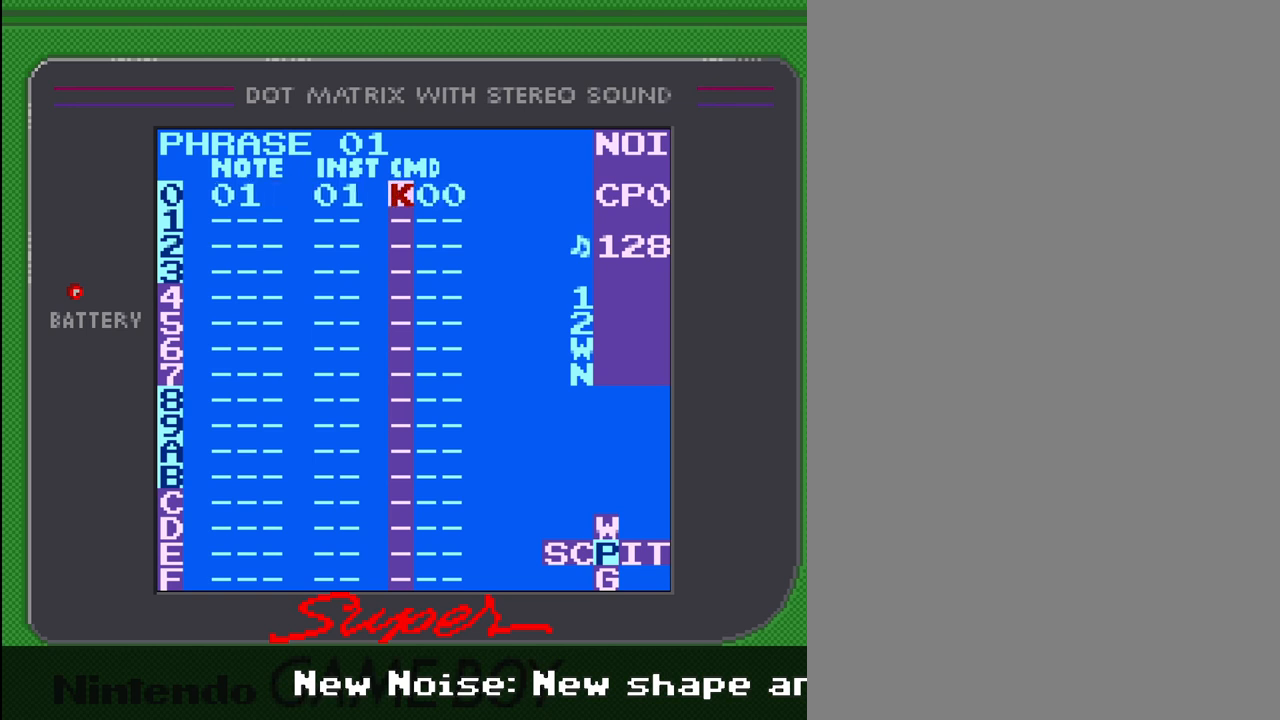
{"buttons": ["A", "DPAD_RIGHT"], "events": [[33, "DPAD_RIGHT", "up"], [433, "DPAD_RIGHT", "down"]]}
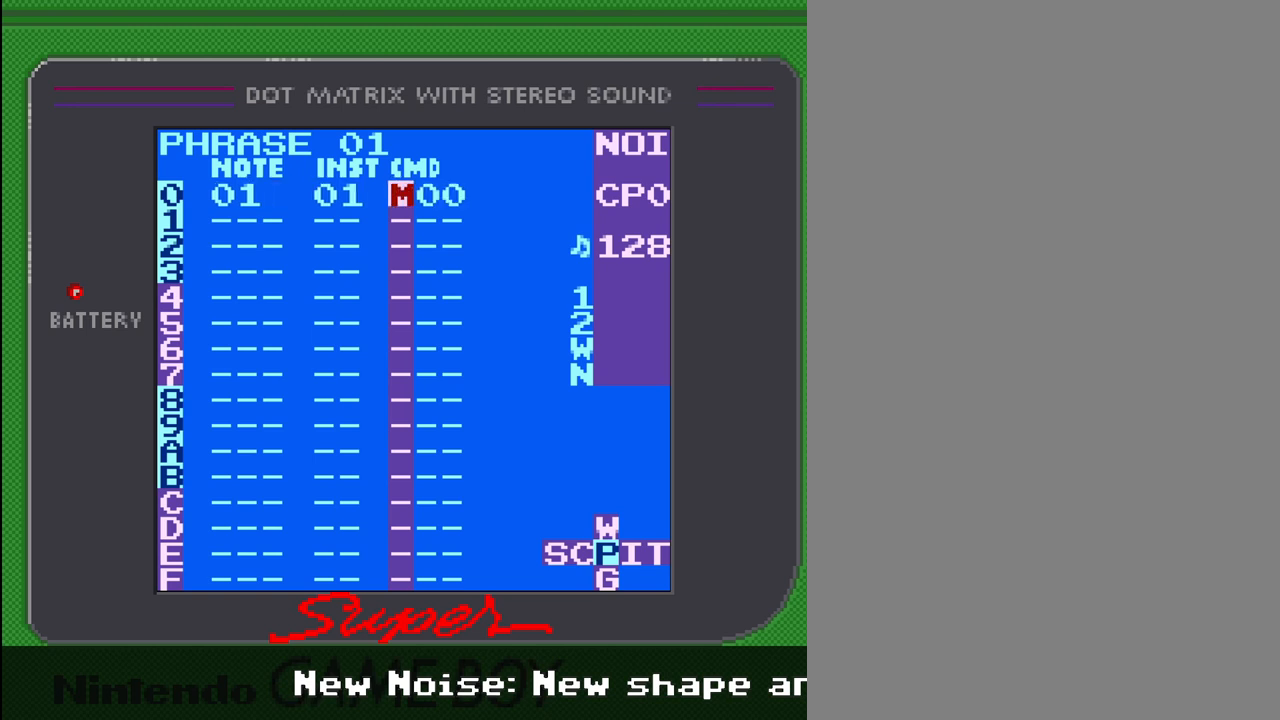
{"buttons": ["A", "DPAD_RIGHT"], "events": [[33, "DPAD_RIGHT", "up"], [100, "DPAD_RIGHT", "down"], [233, "DPAD_RIGHT", "up"], [500, "DPAD_RIGHT", "down"]]}